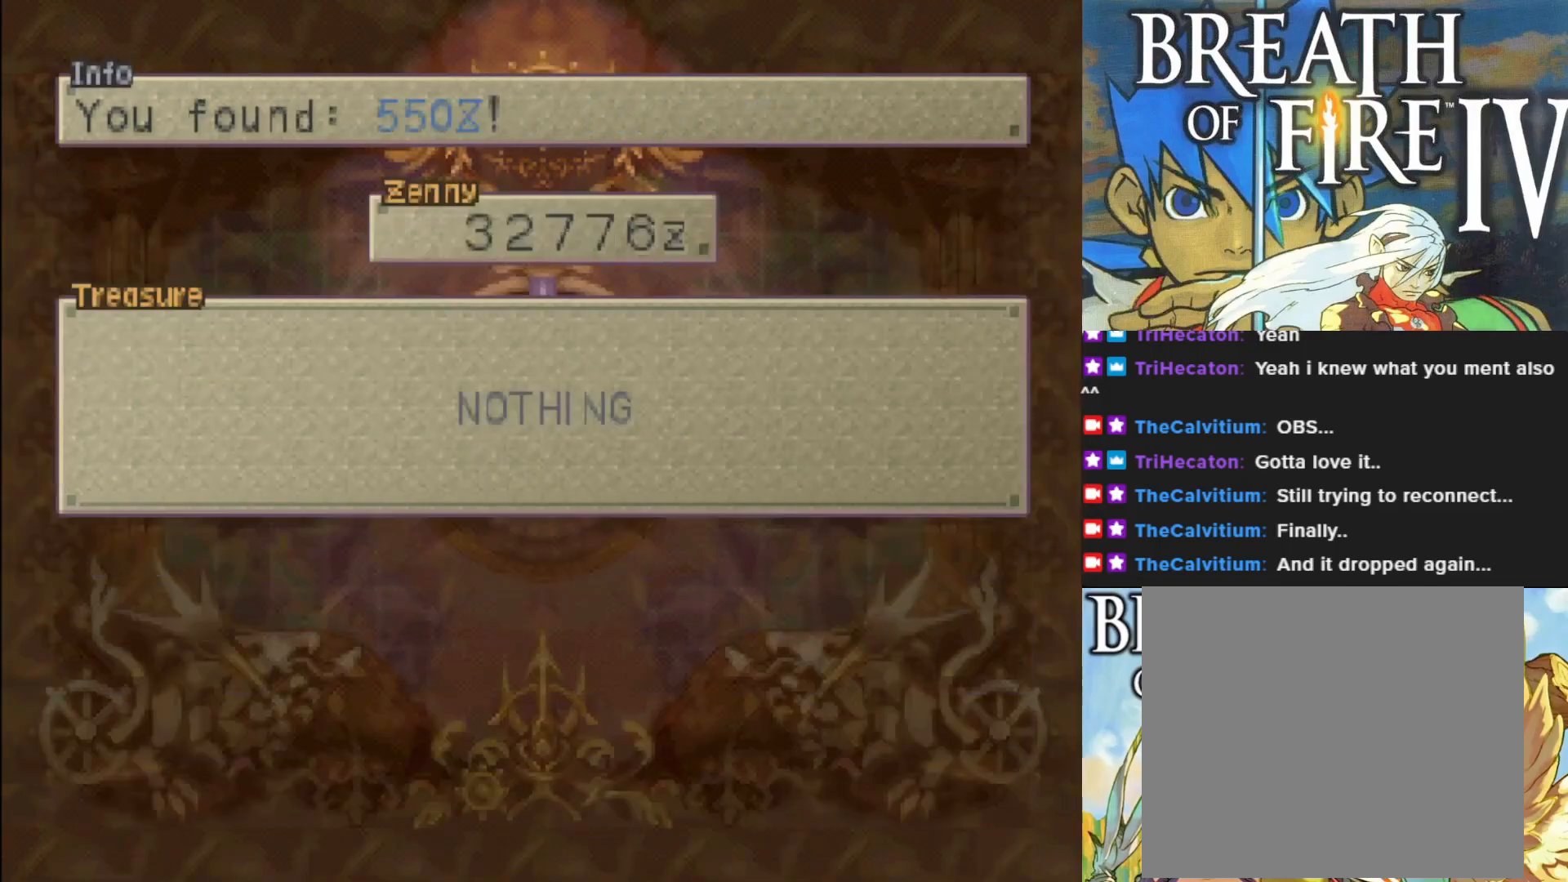
Gameplay with a controller (PlayStation layout); each line is a JSON object with the inputs held at the frame after it. "events" lists button and stick changes between this image and that frame as [ms after this image, input, new state], when the widget could be followed in between. Not read: right_stick.
{"buttons": ["CROSS"], "left_stick": "center", "events": [[33, "CROSS", "up"], [167, "CROSS", "down"], [283, "CROSS", "up"], [417, "CROSS", "down"]]}
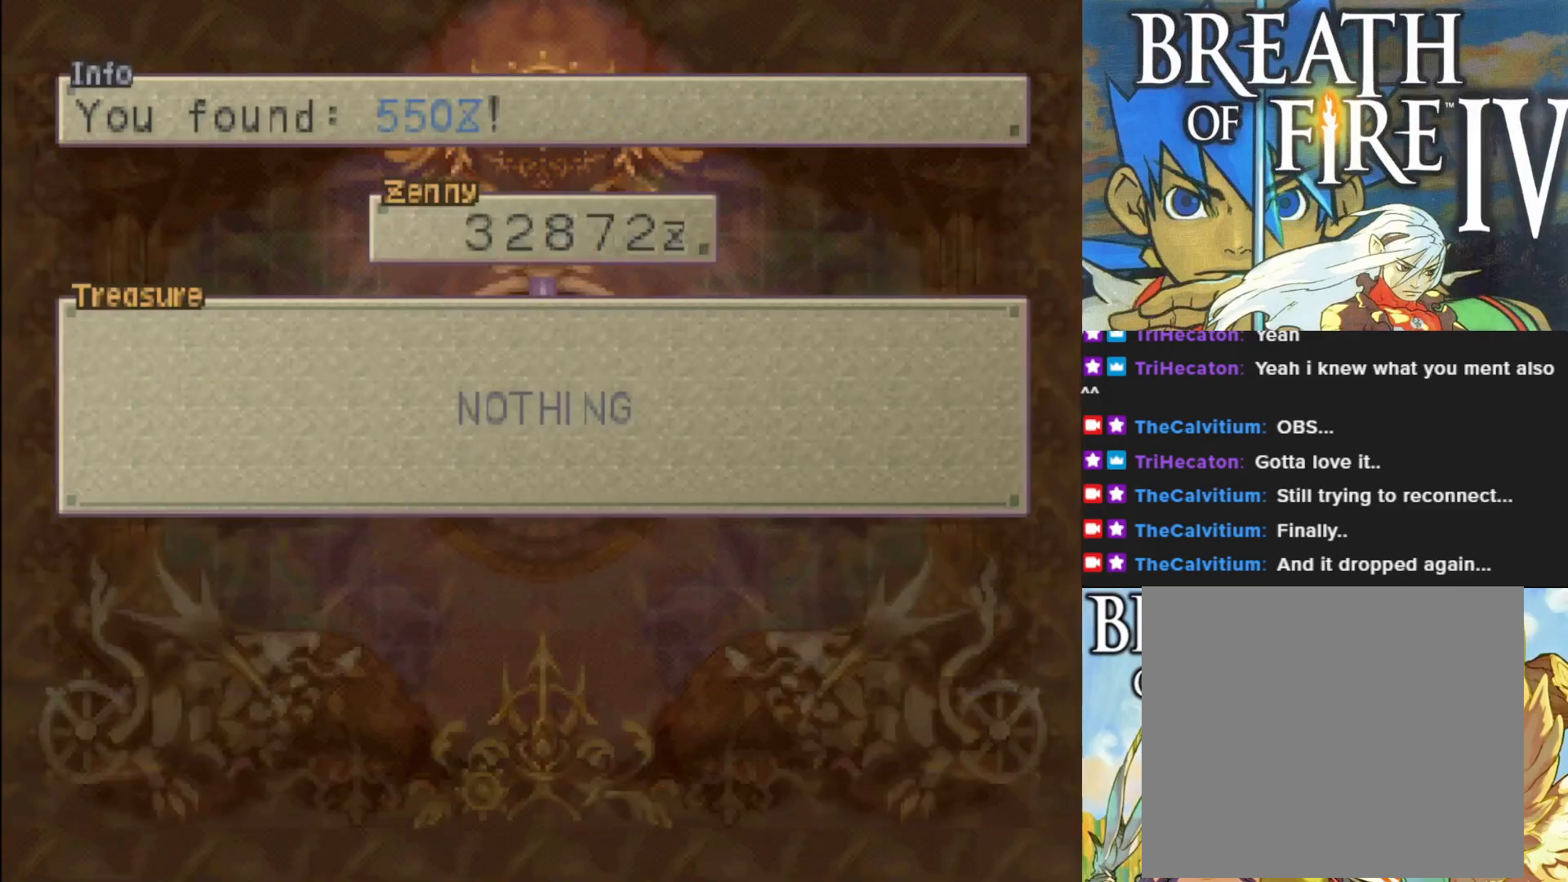
{"buttons": [], "left_stick": "center", "events": [[50, "CROSS", "up"], [167, "CROSS", "down"], [283, "CROSS", "up"], [417, "CROSS", "down"], [500, "CROSS", "up"]]}
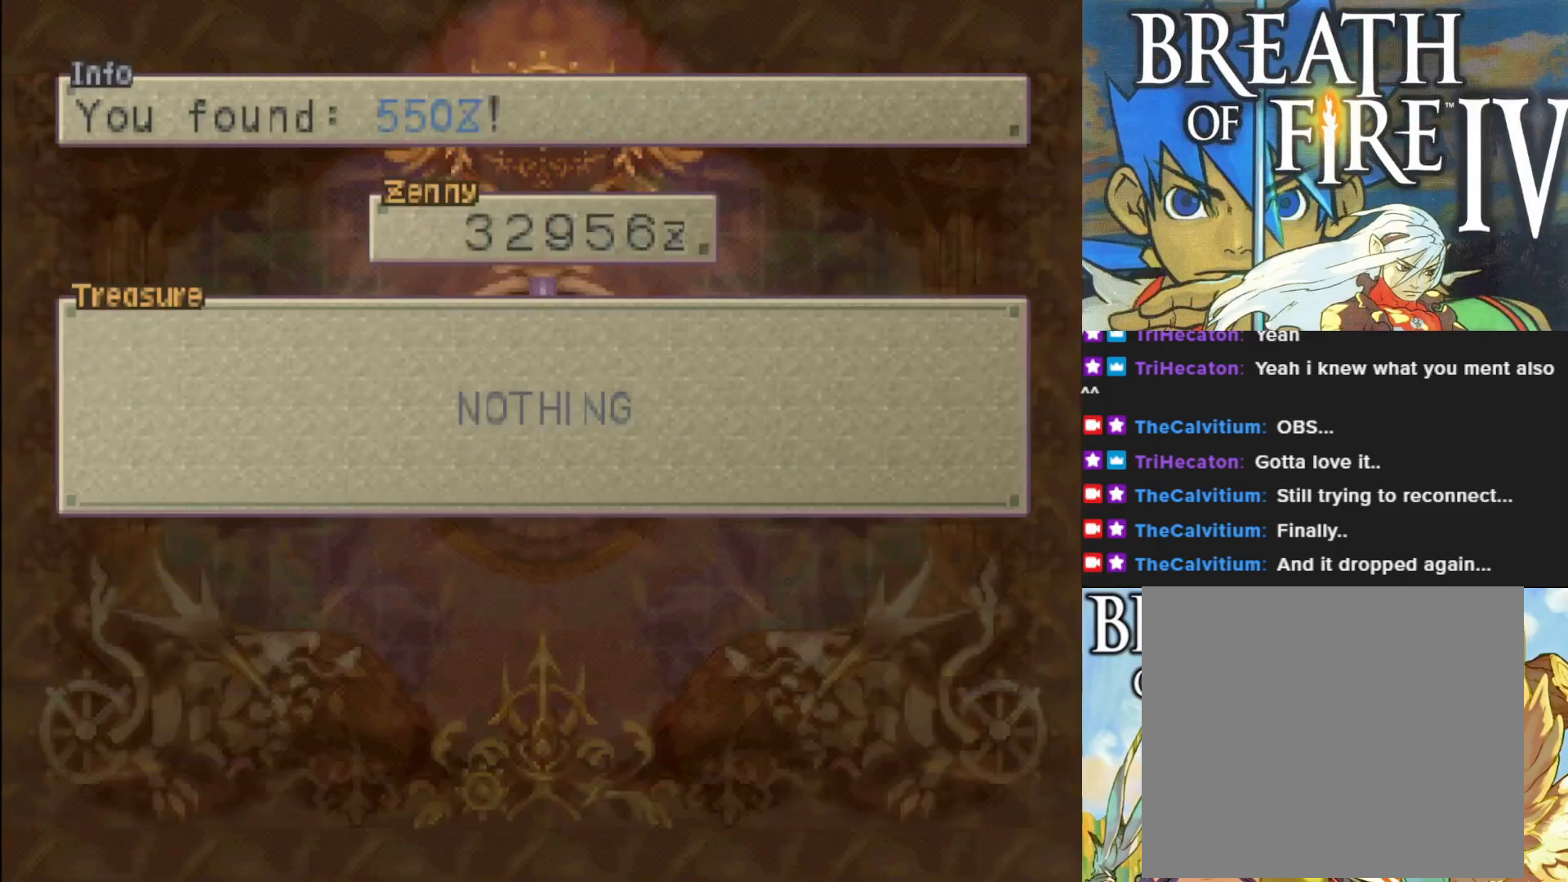
{"buttons": [], "left_stick": "center", "events": [[133, "CROSS", "down"], [267, "CROSS", "up"], [367, "CROSS", "down"], [467, "CROSS", "up"]]}
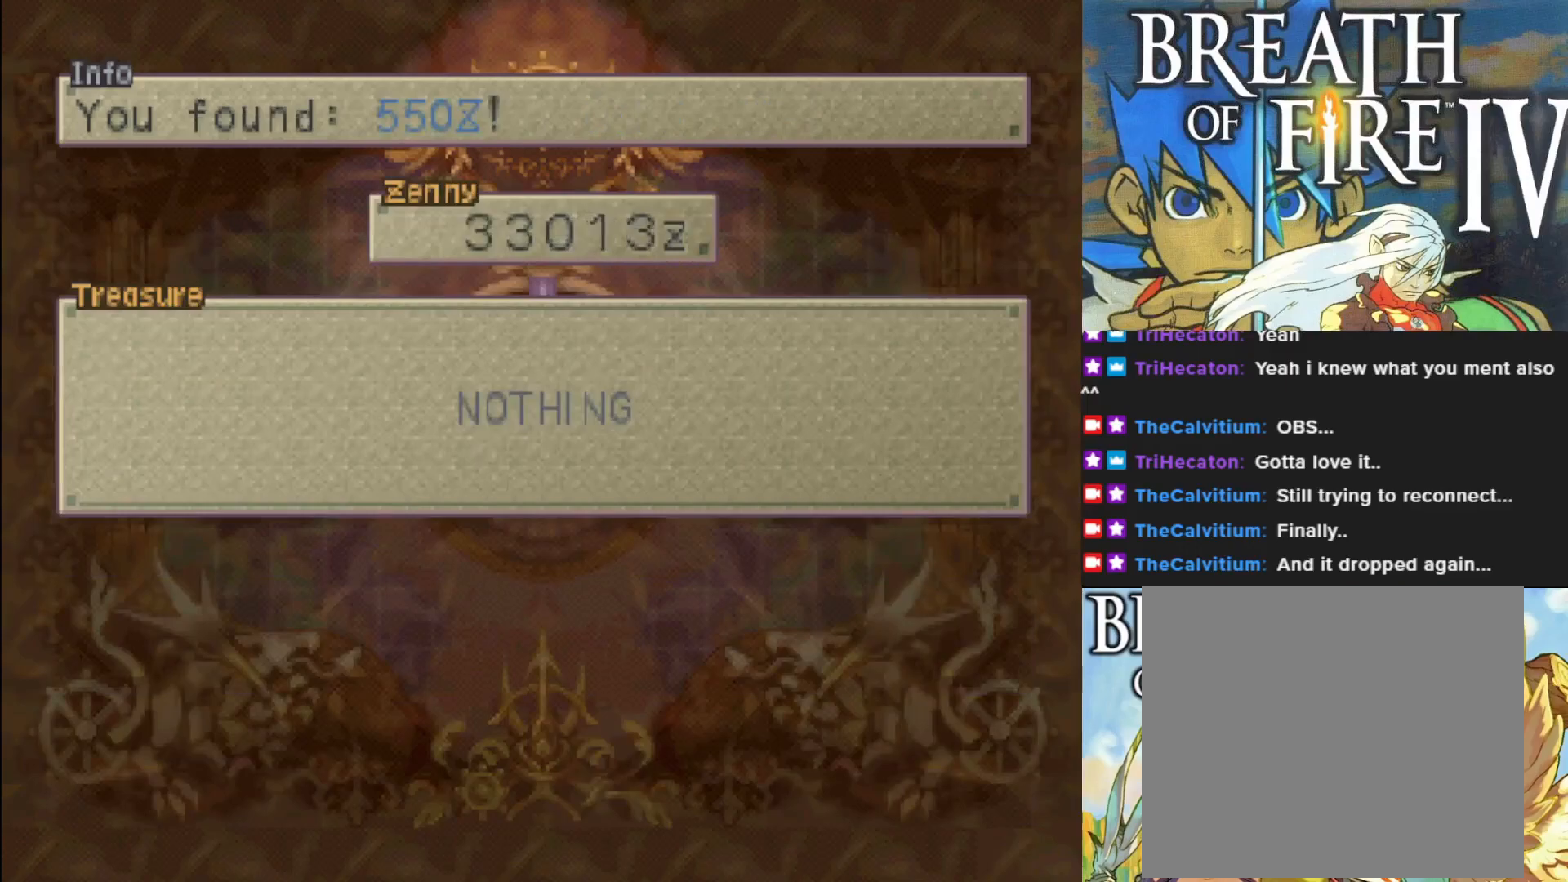
{"buttons": [], "left_stick": "center", "events": [[67, "CROSS", "down"], [167, "CROSS", "up"], [283, "CROSS", "down"], [417, "CROSS", "up"]]}
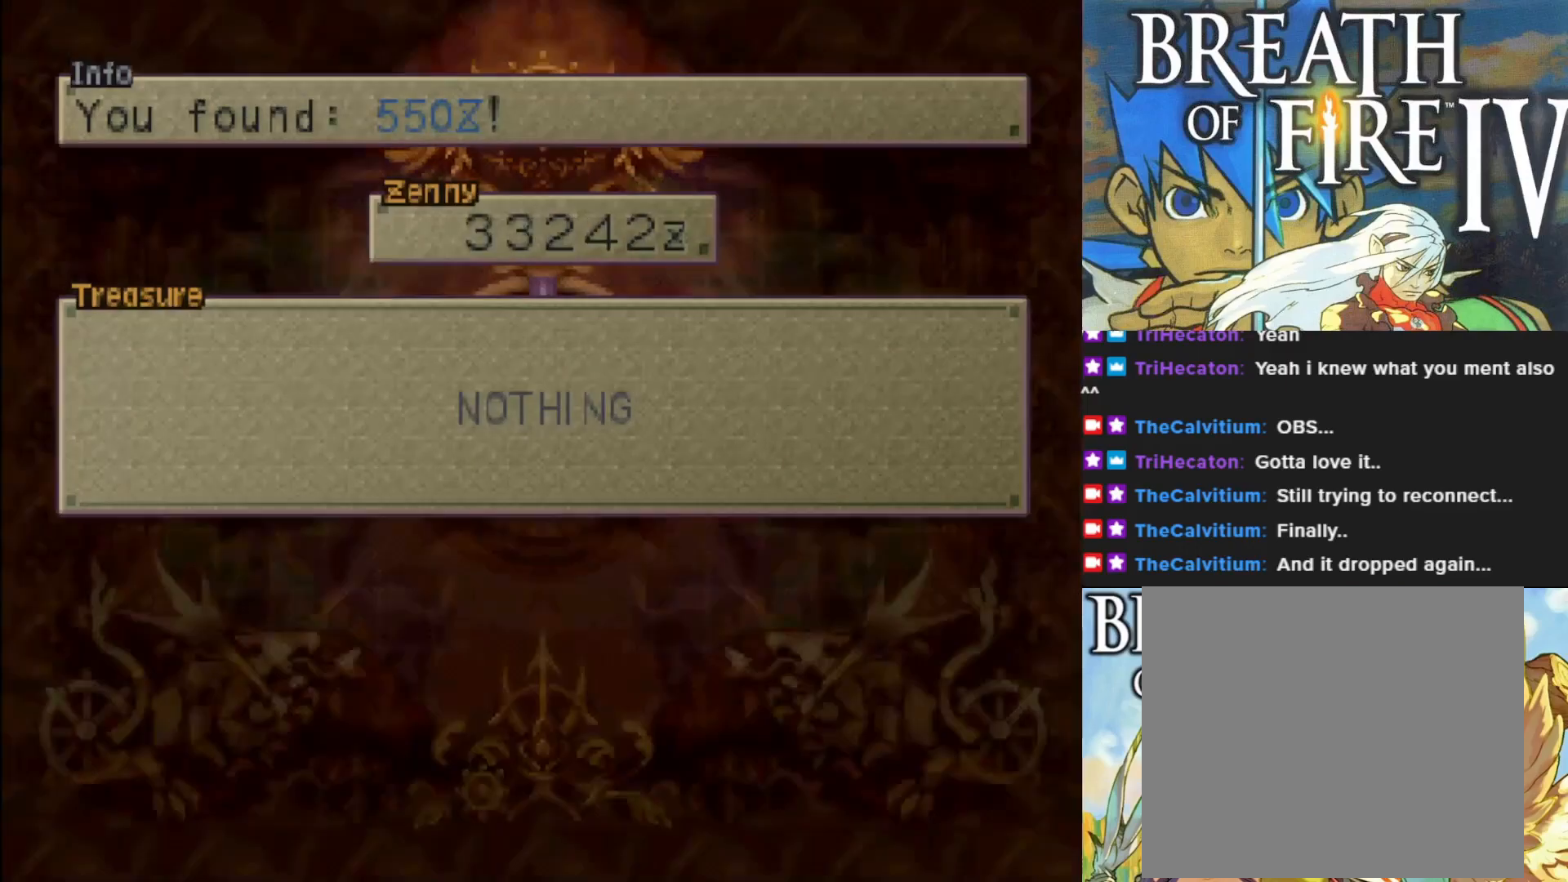
{"buttons": [], "left_stick": "center", "events": [[17, "CROSS", "down"], [117, "CROSS", "up"]]}
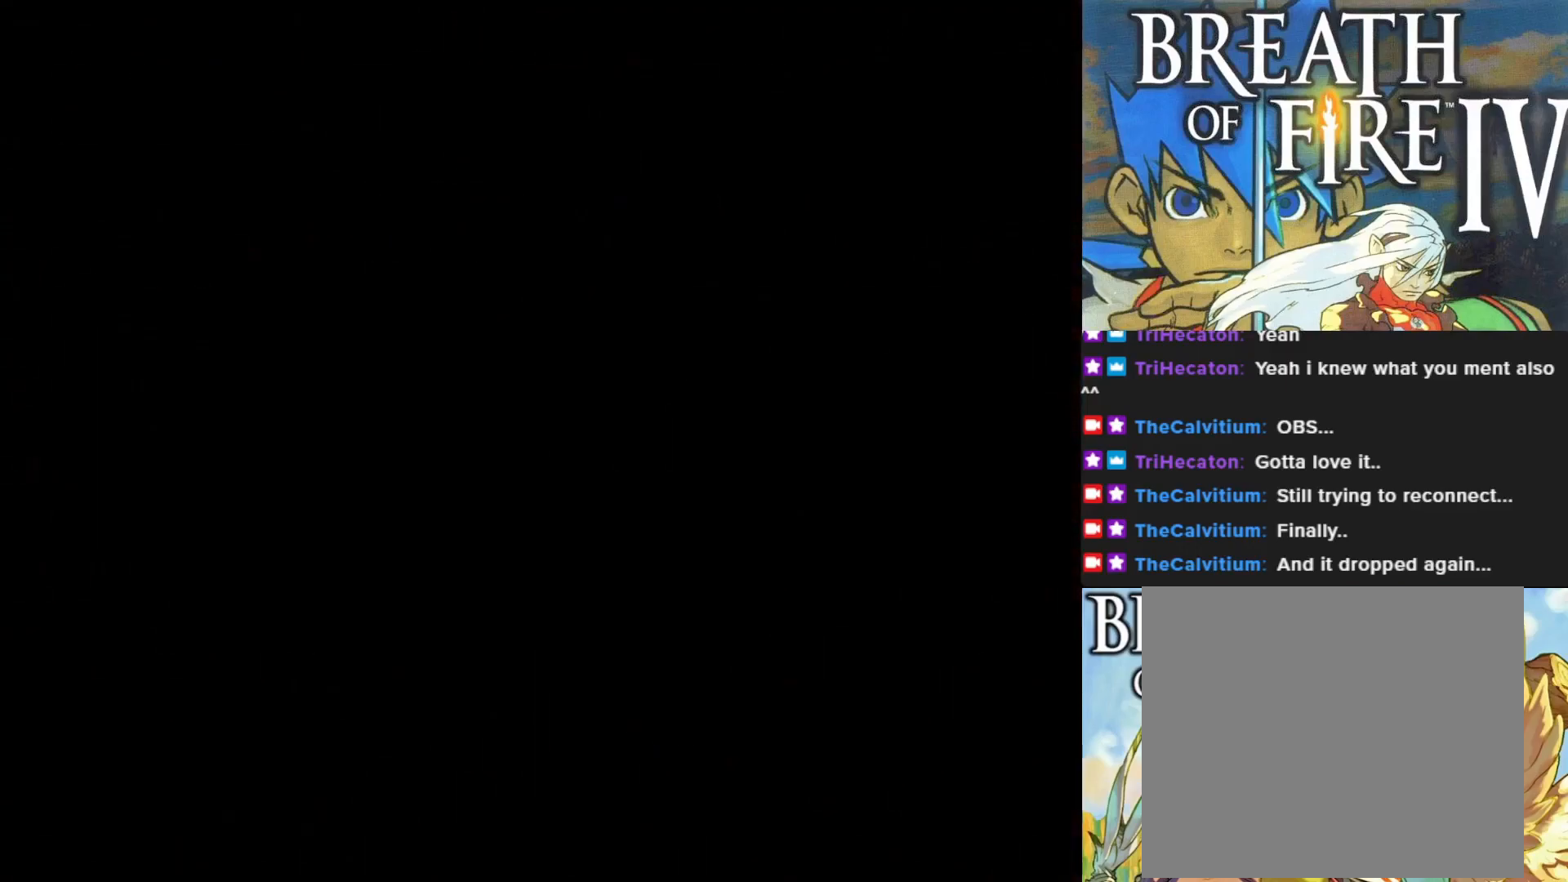
{"buttons": [], "left_stick": "center", "events": []}
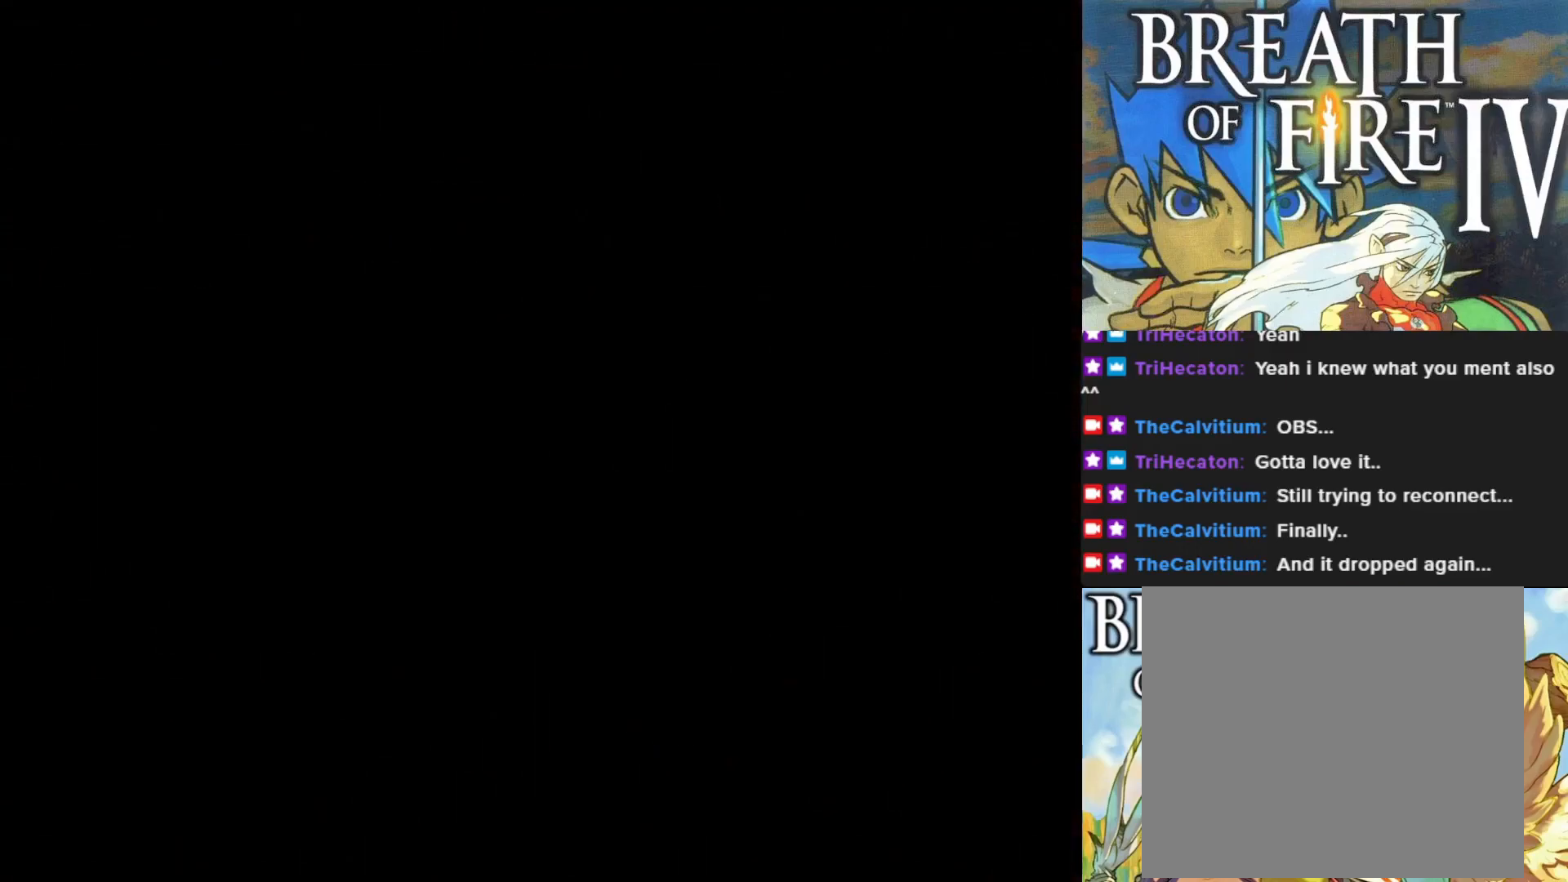
{"buttons": [], "left_stick": "center", "events": []}
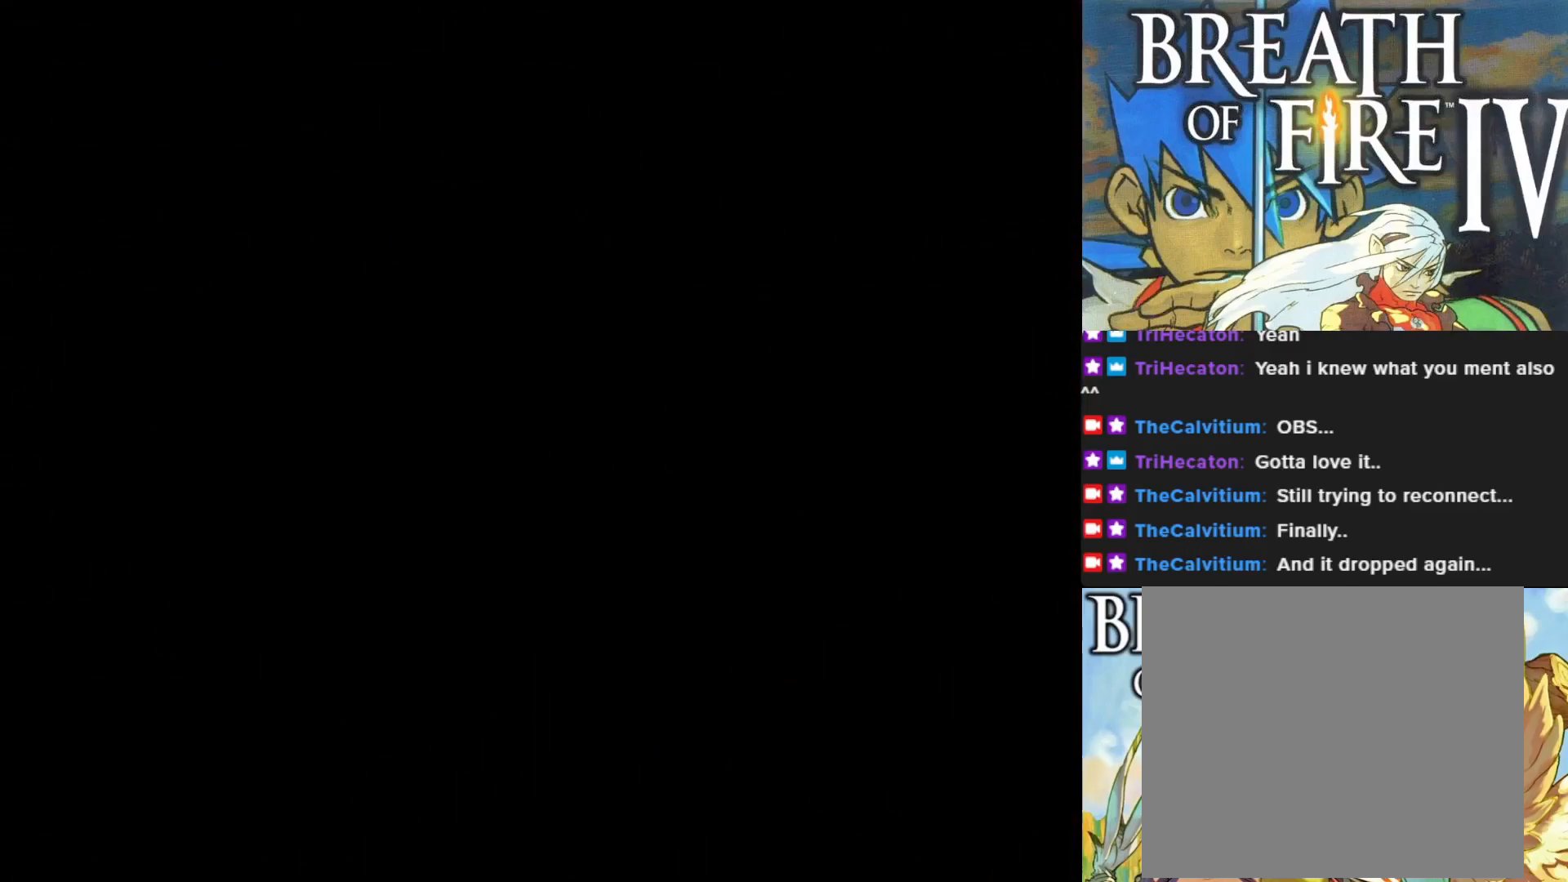
{"buttons": [], "left_stick": "center", "events": []}
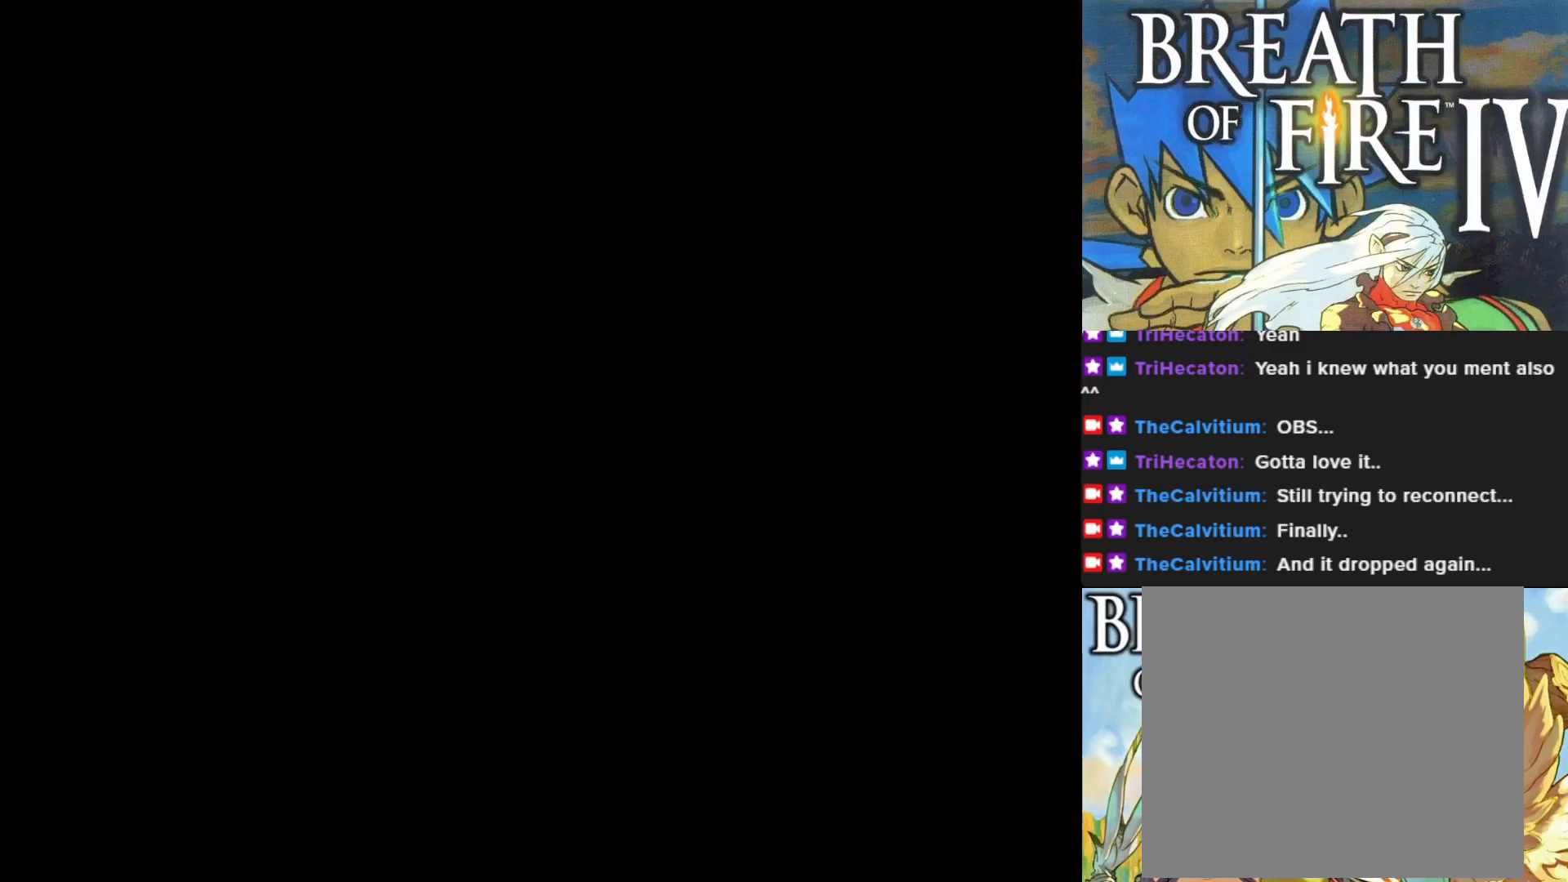
{"buttons": [], "left_stick": "center", "events": []}
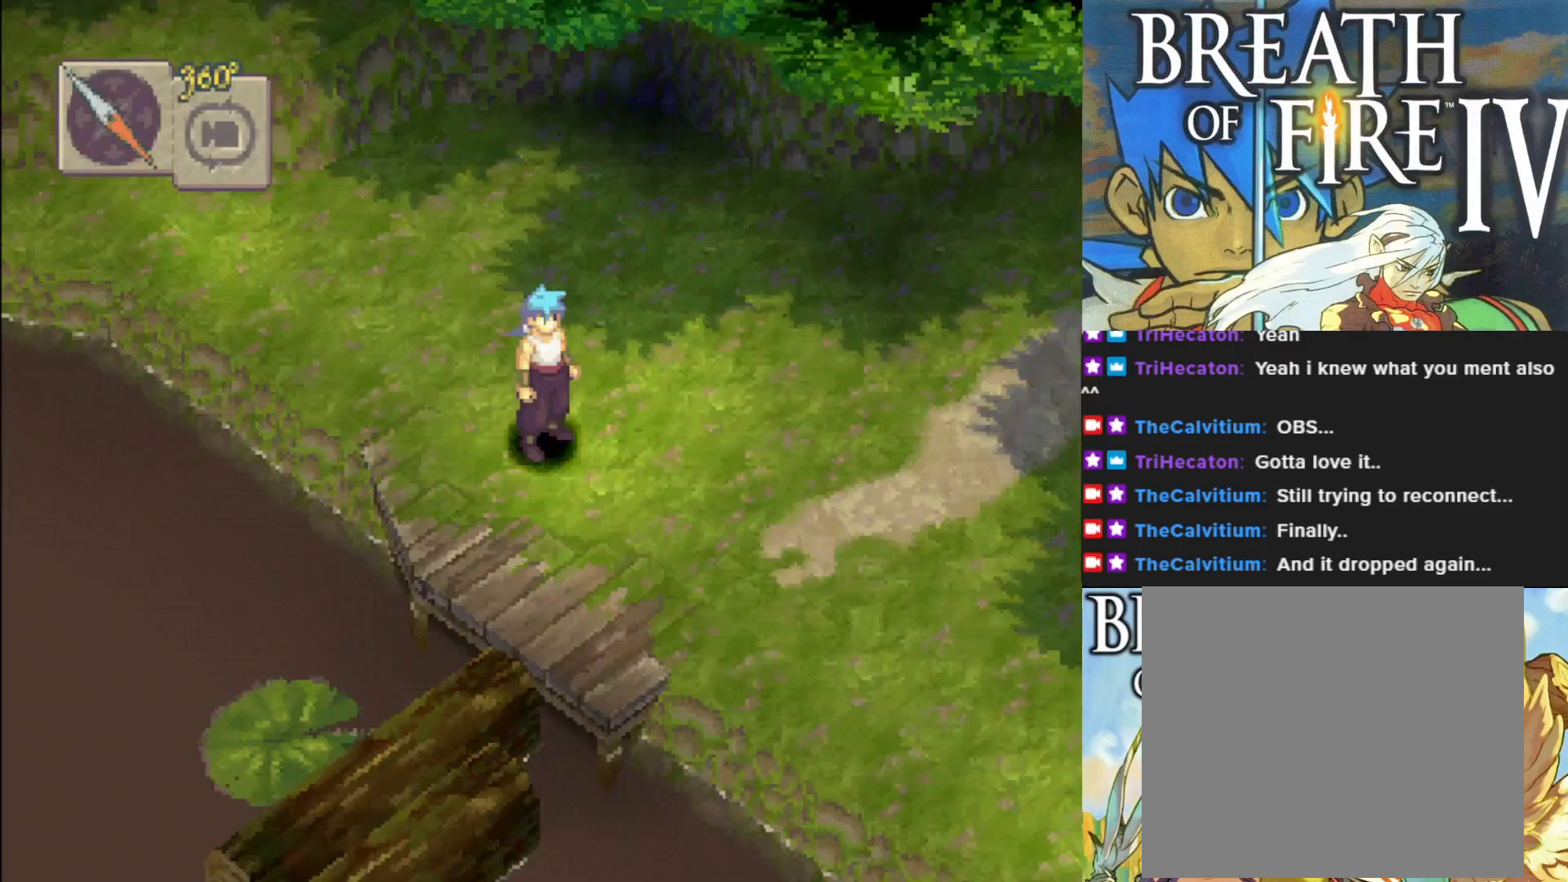
{"buttons": [], "left_stick": "center", "events": []}
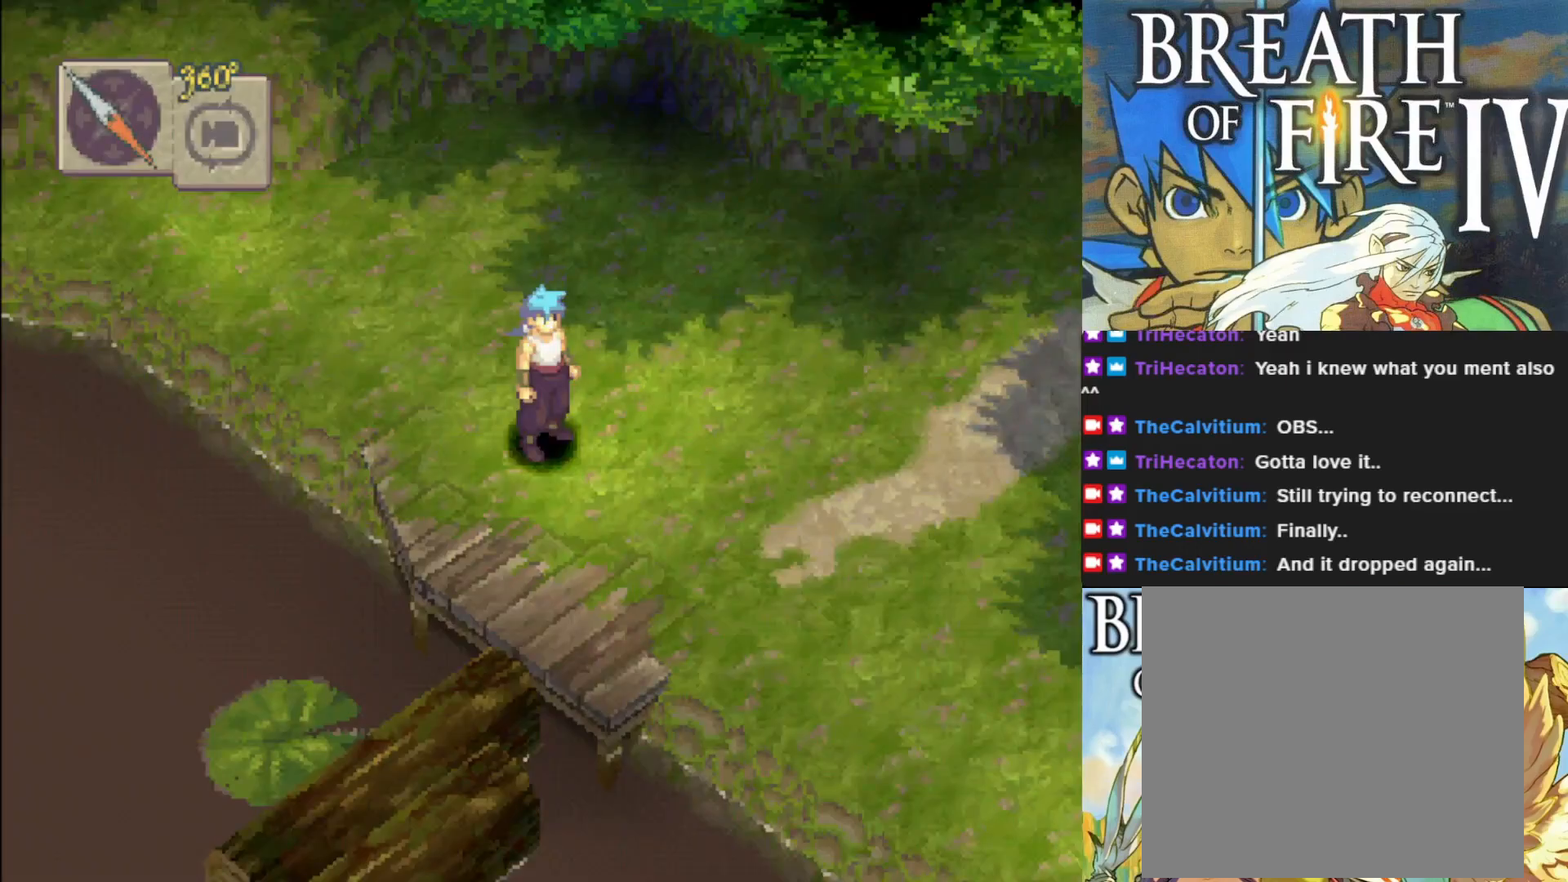
{"buttons": ["CIRCLE"], "left_stick": "down-right", "events": [[217, "CIRCLE", "down"], [233, "left_stick", "down-right"]]}
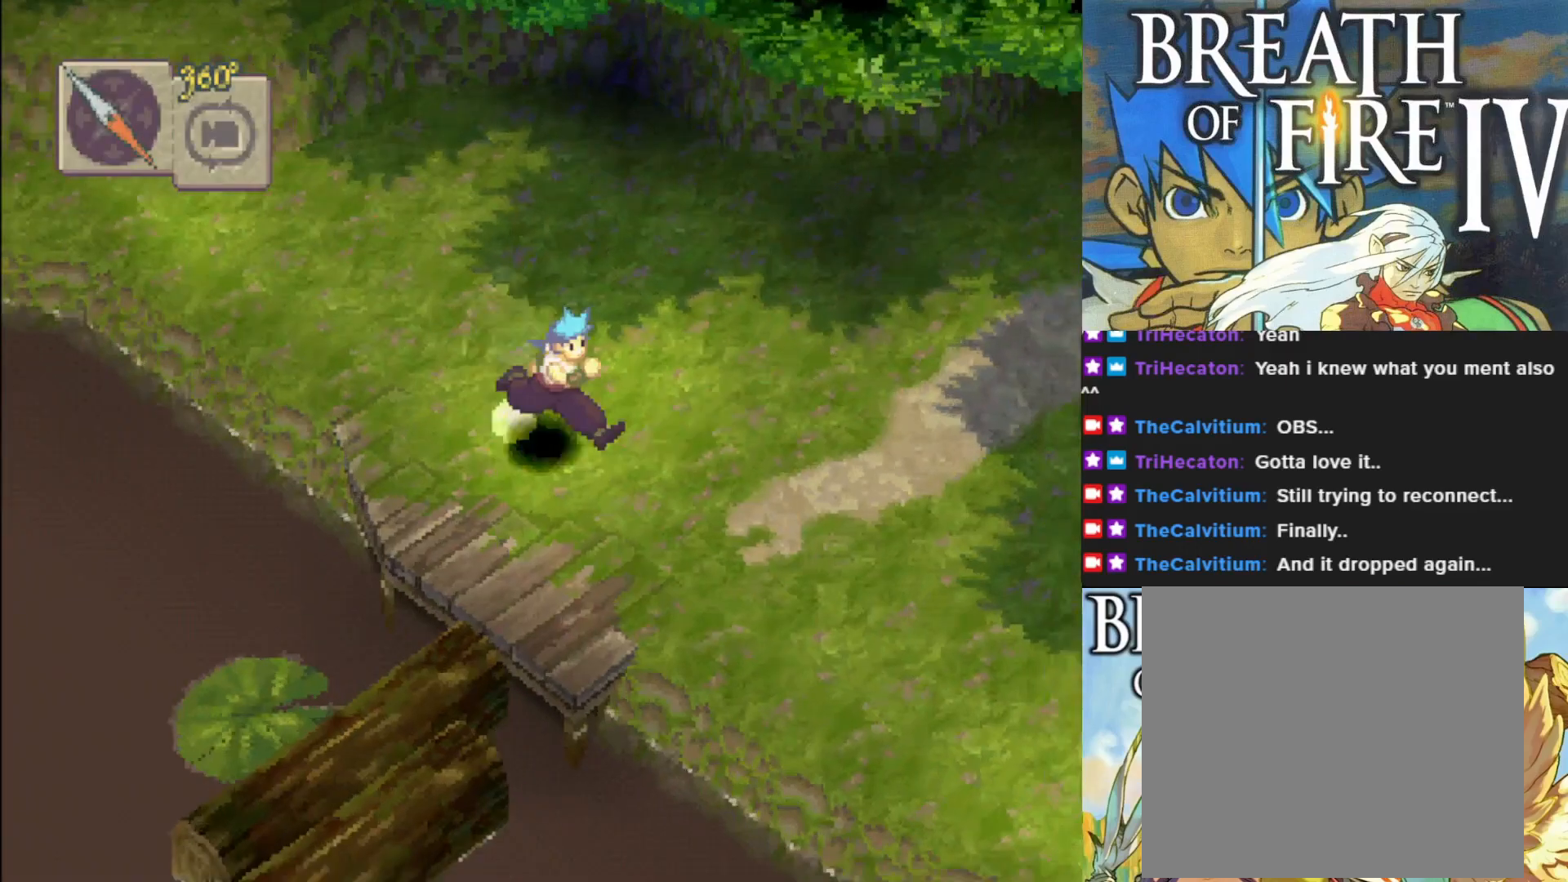
{"buttons": ["CIRCLE"], "left_stick": "down-right", "events": []}
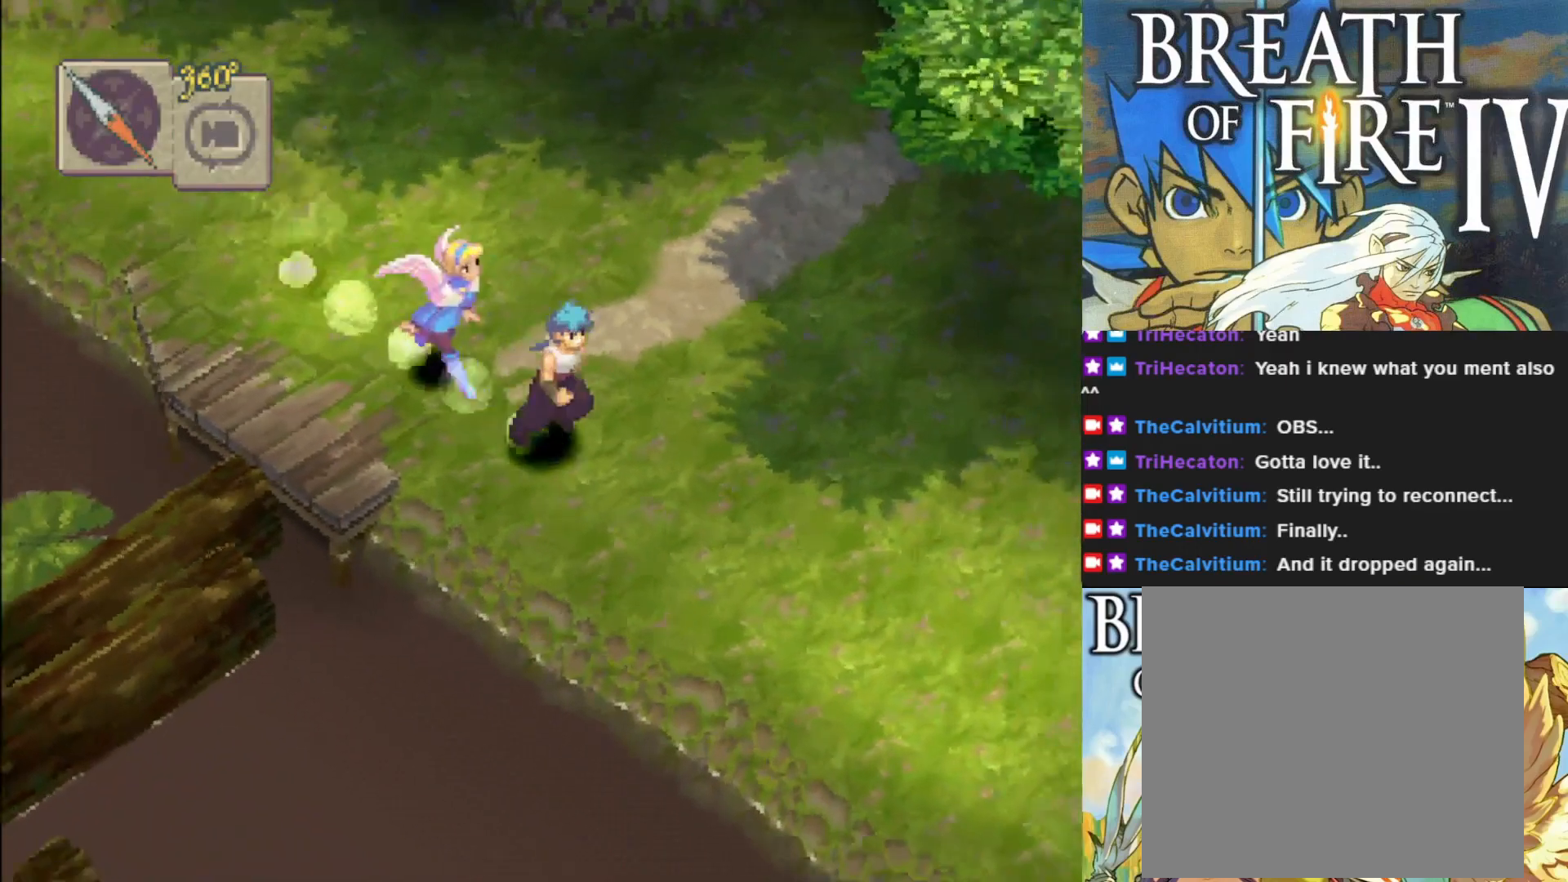
{"buttons": ["L1"], "left_stick": "center", "events": [[83, "CIRCLE", "up"], [150, "left_stick", "center"], [433, "L1", "down"]]}
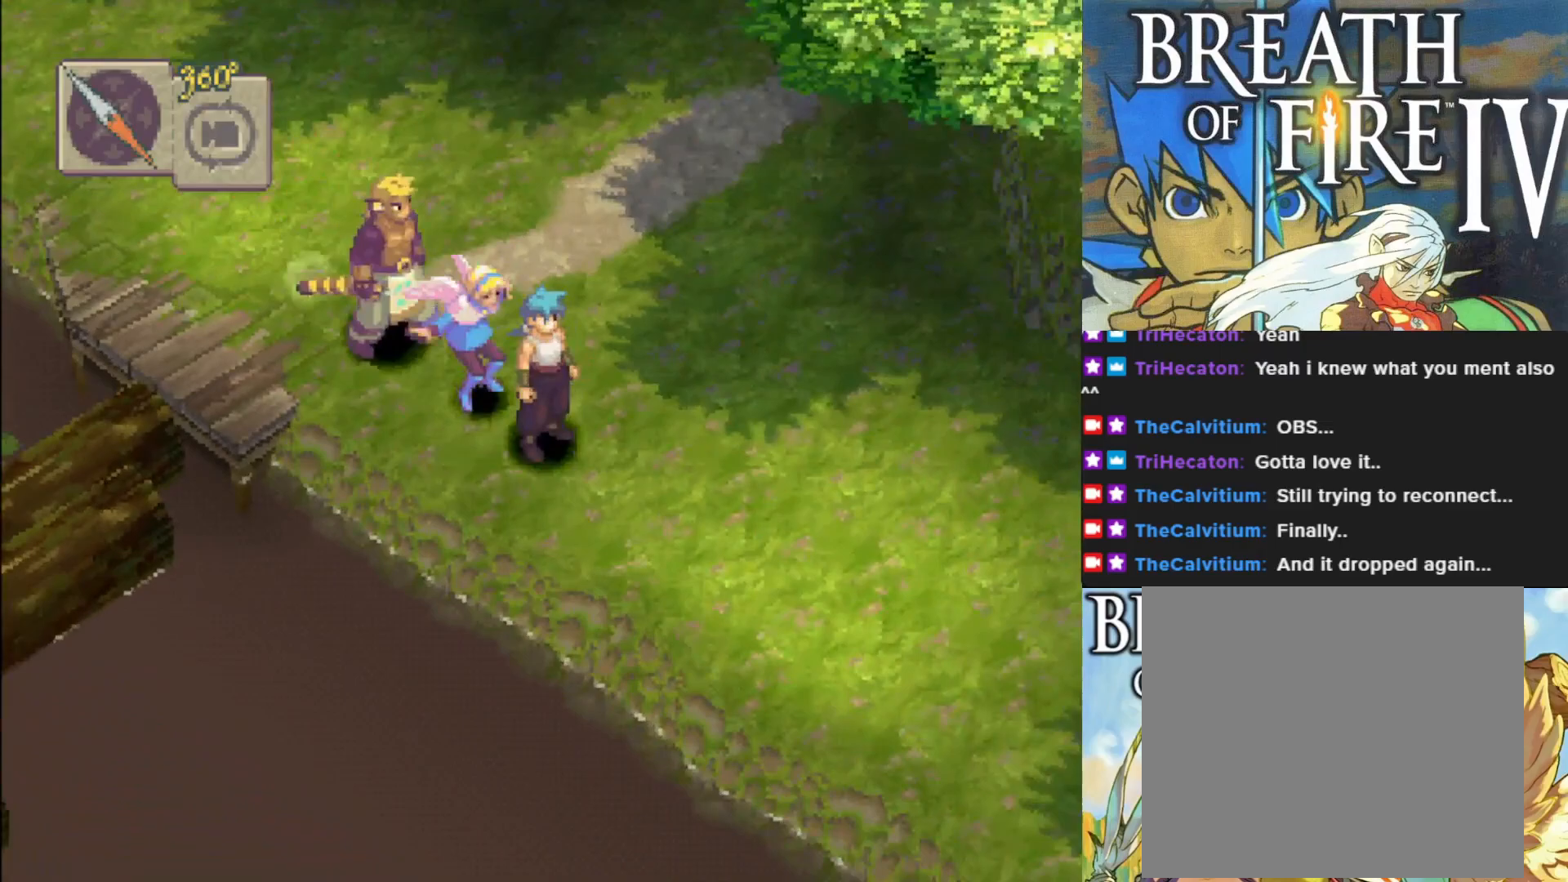
{"buttons": [], "left_stick": "center", "events": [[117, "L1", "up"]]}
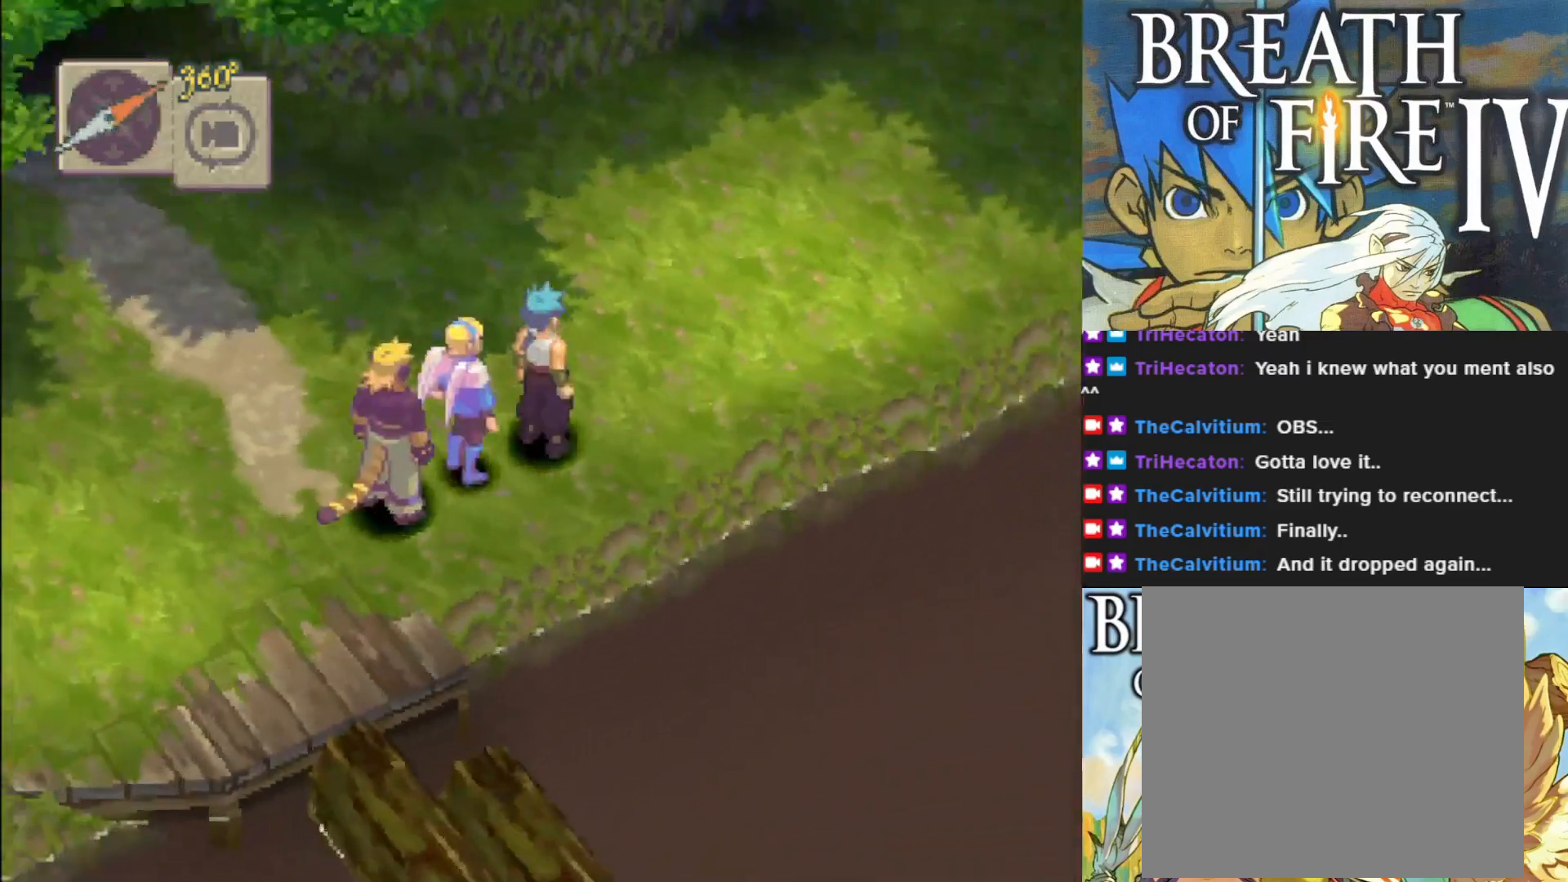
{"buttons": ["CIRCLE"], "left_stick": "up-right", "events": [[150, "left_stick", "up-right"], [200, "CIRCLE", "down"]]}
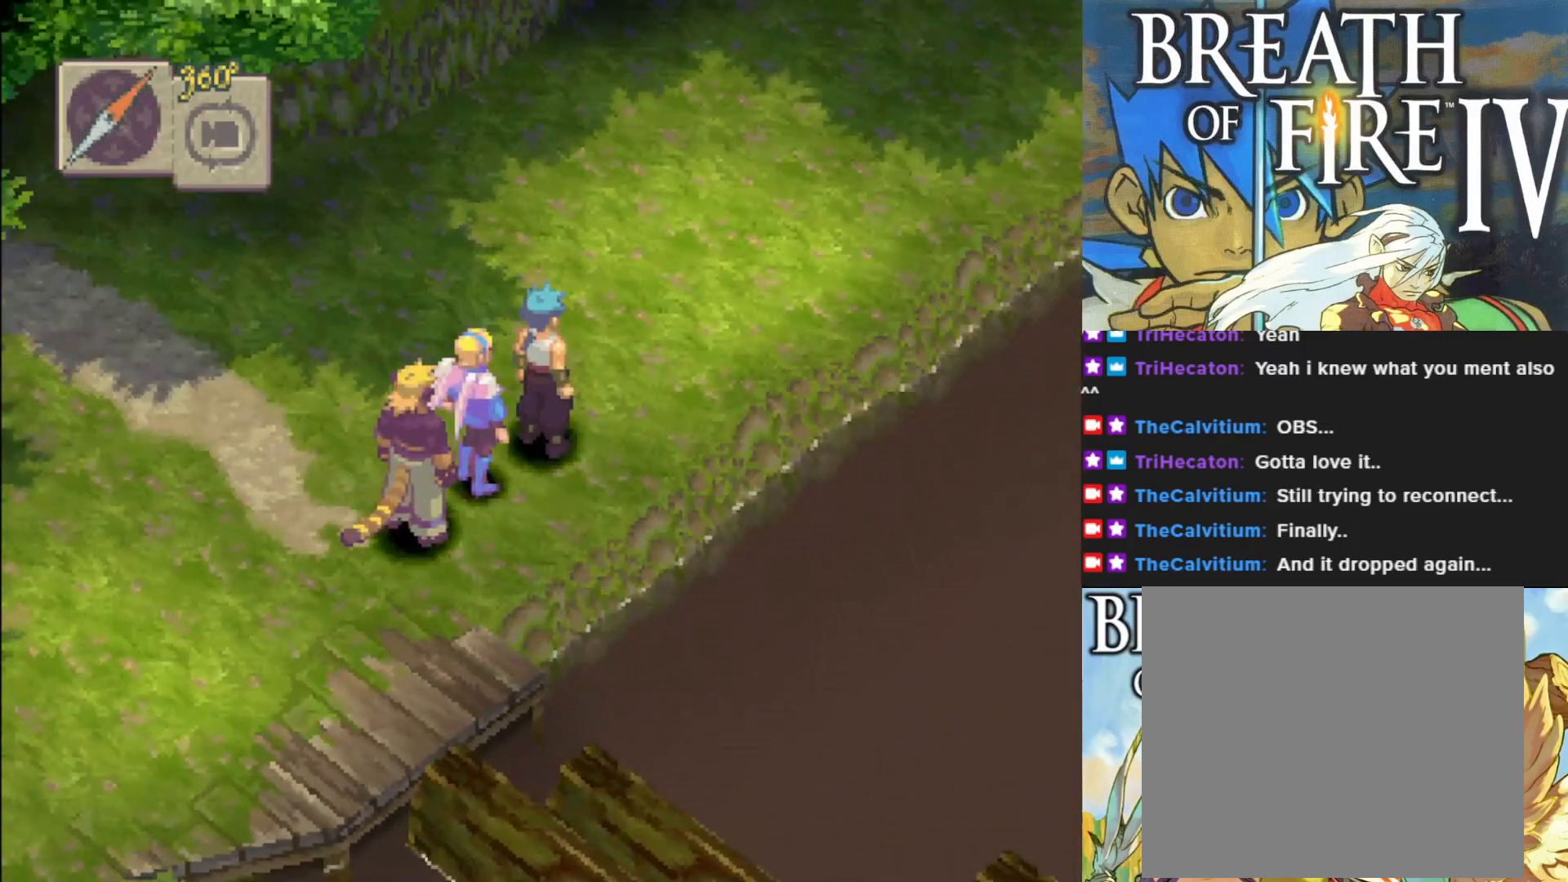
{"buttons": ["CIRCLE"], "left_stick": "up-right", "events": []}
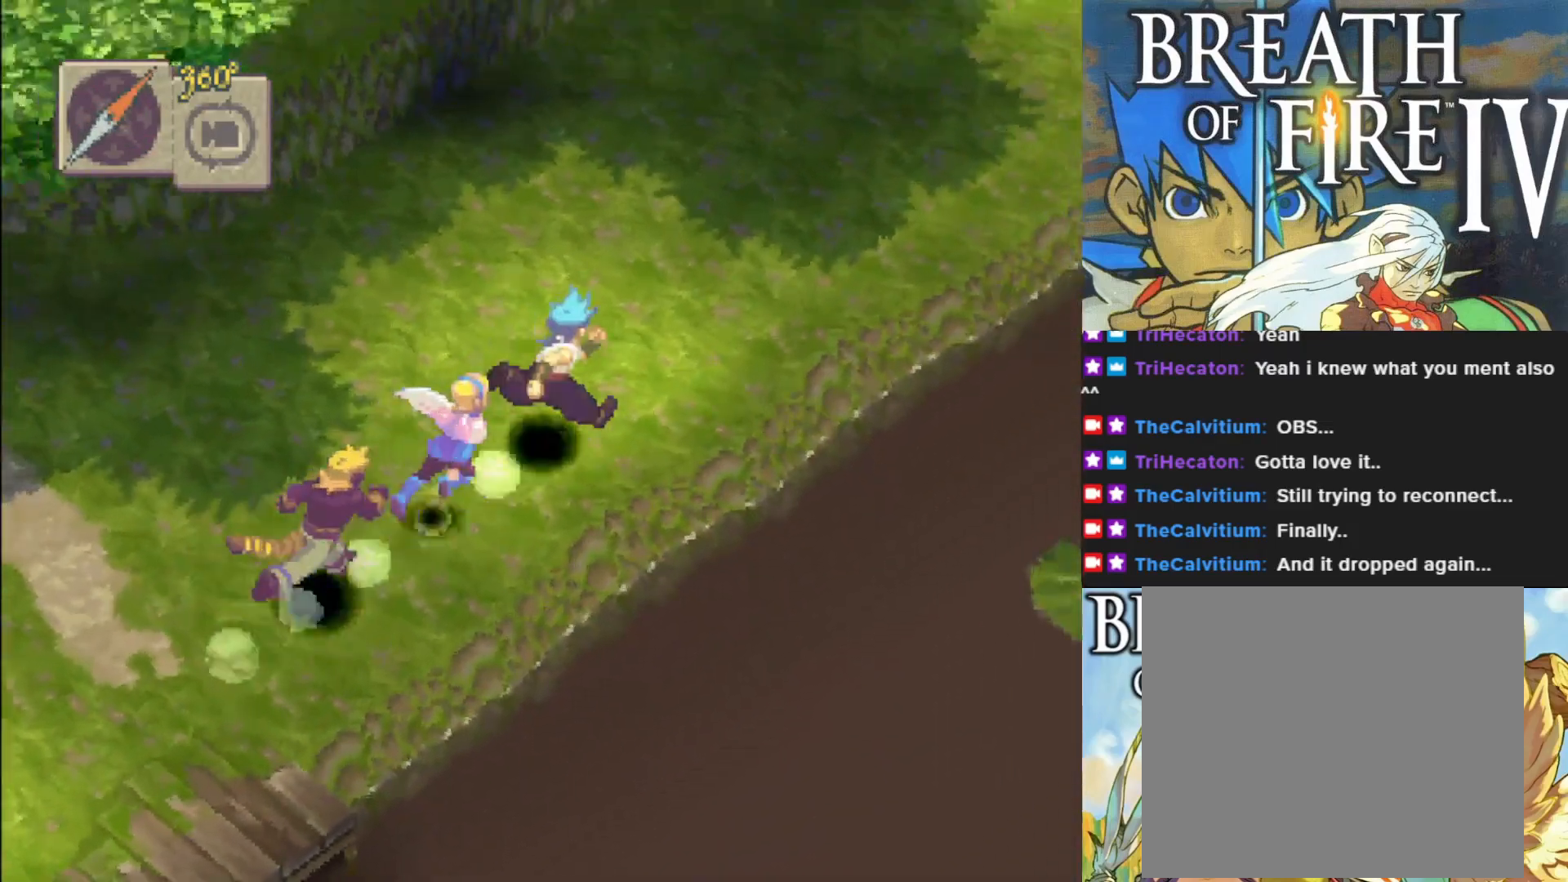
{"buttons": ["CIRCLE"], "left_stick": "up-right", "events": []}
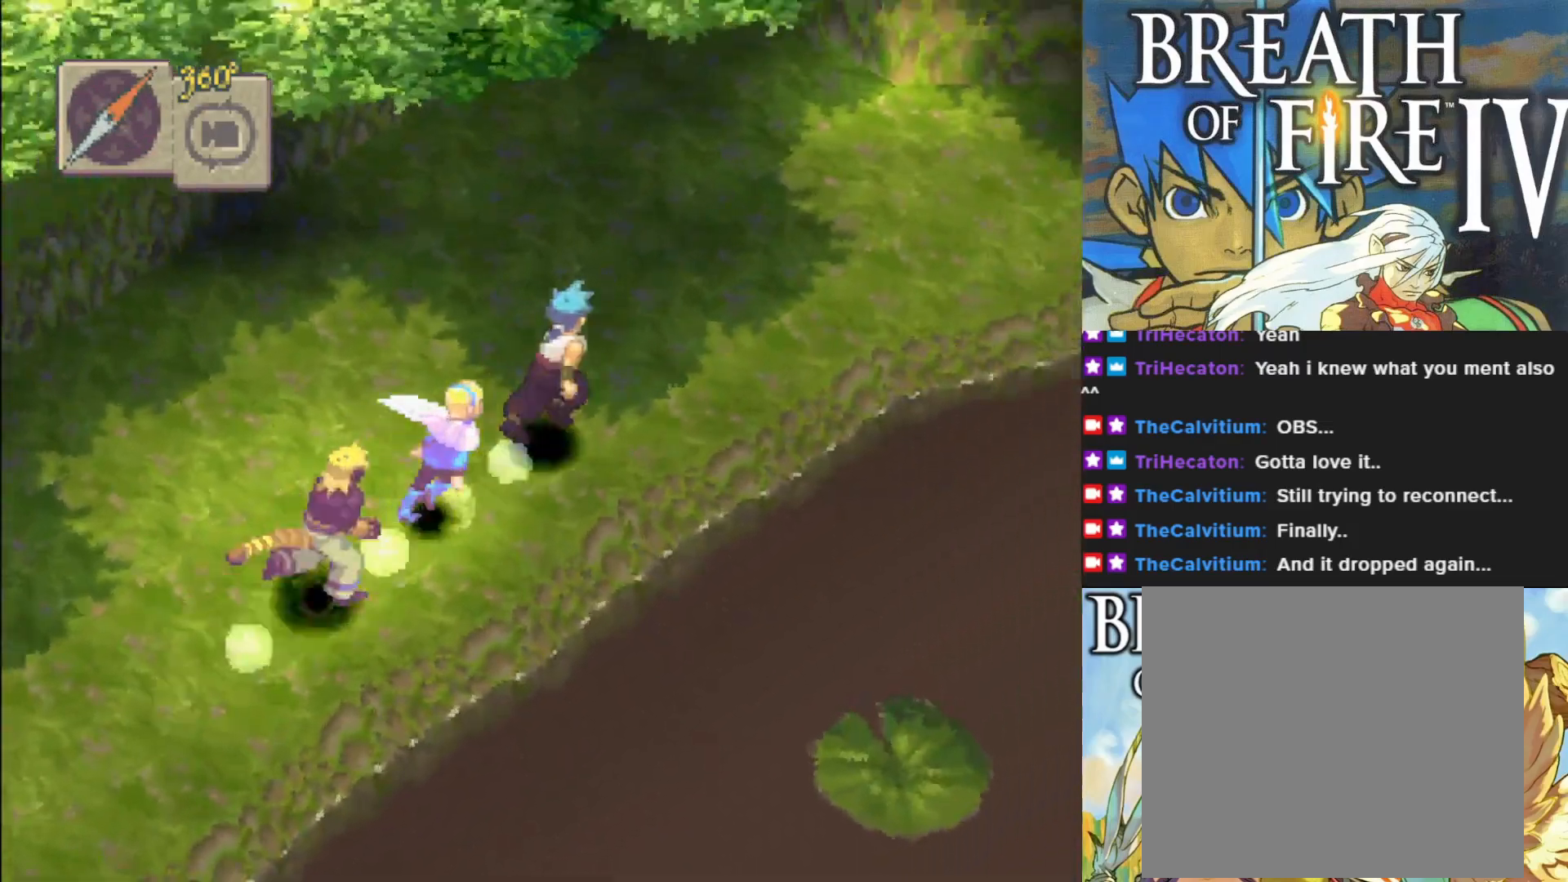
{"buttons": [], "left_stick": "up-right", "events": [[233, "CIRCLE", "up"]]}
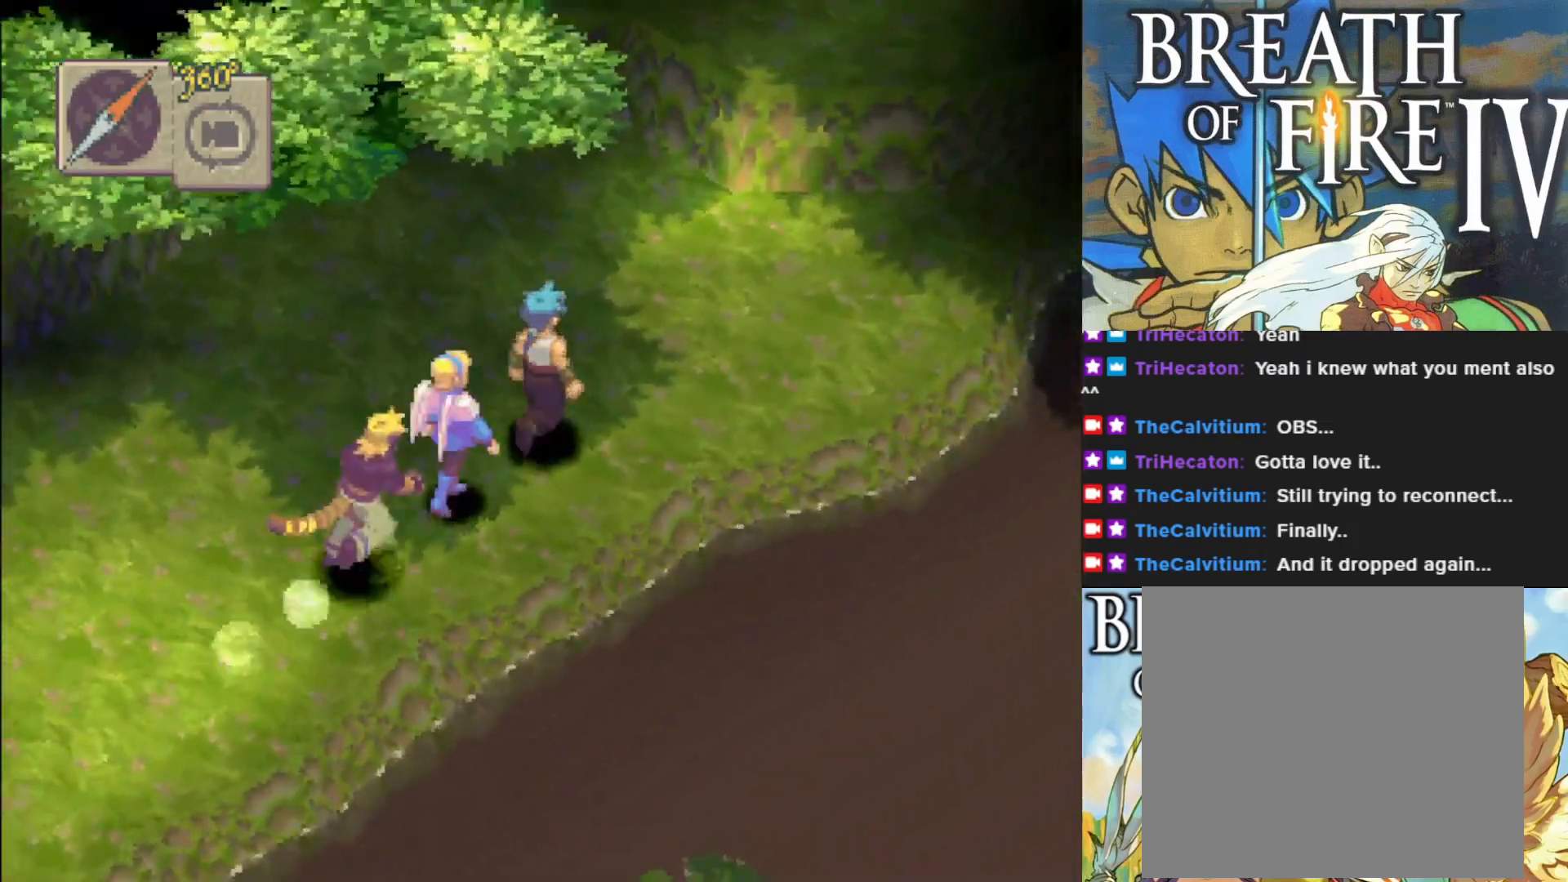
{"buttons": ["CIRCLE"], "left_stick": "down-left", "events": [[250, "left_stick", "center"], [333, "left_stick", "down-left"], [400, "CIRCLE", "down"]]}
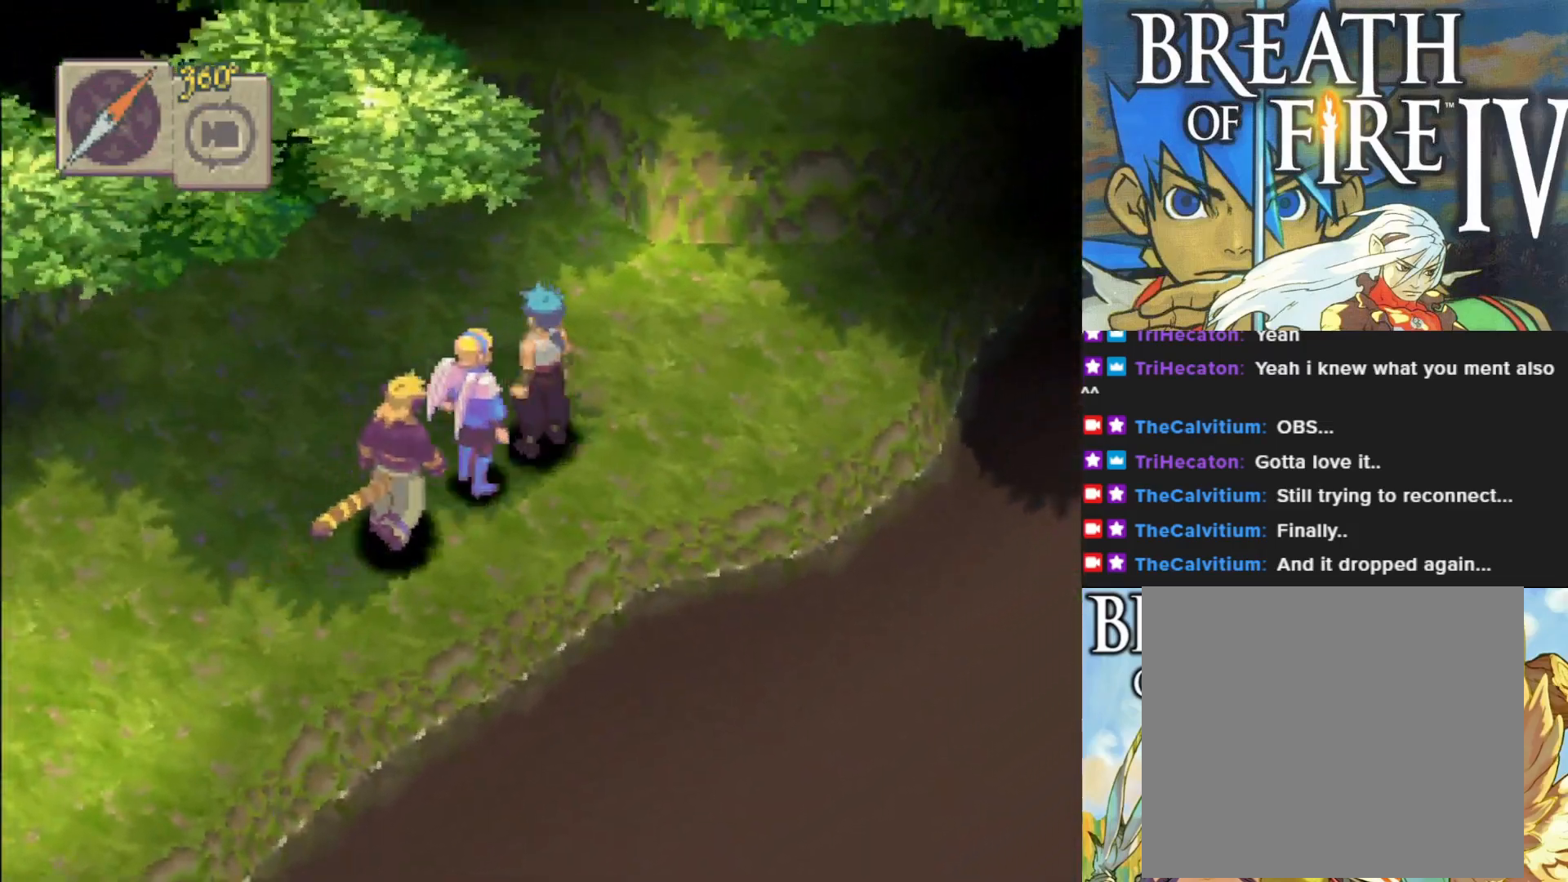
{"buttons": ["CIRCLE"], "left_stick": "down-left", "events": []}
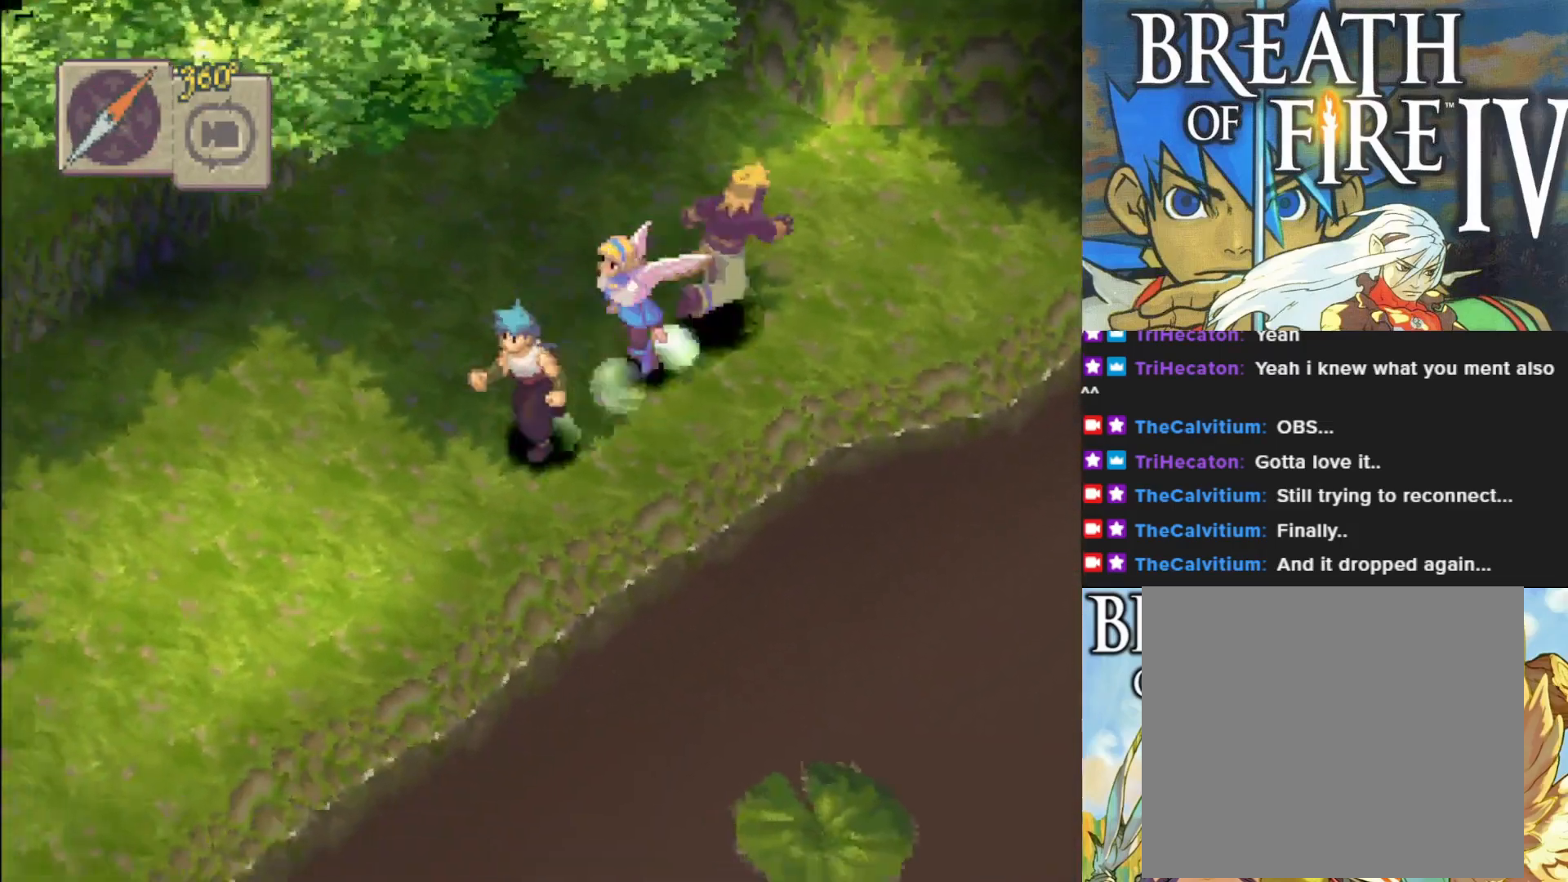
{"buttons": ["CIRCLE"], "left_stick": "down-left", "events": []}
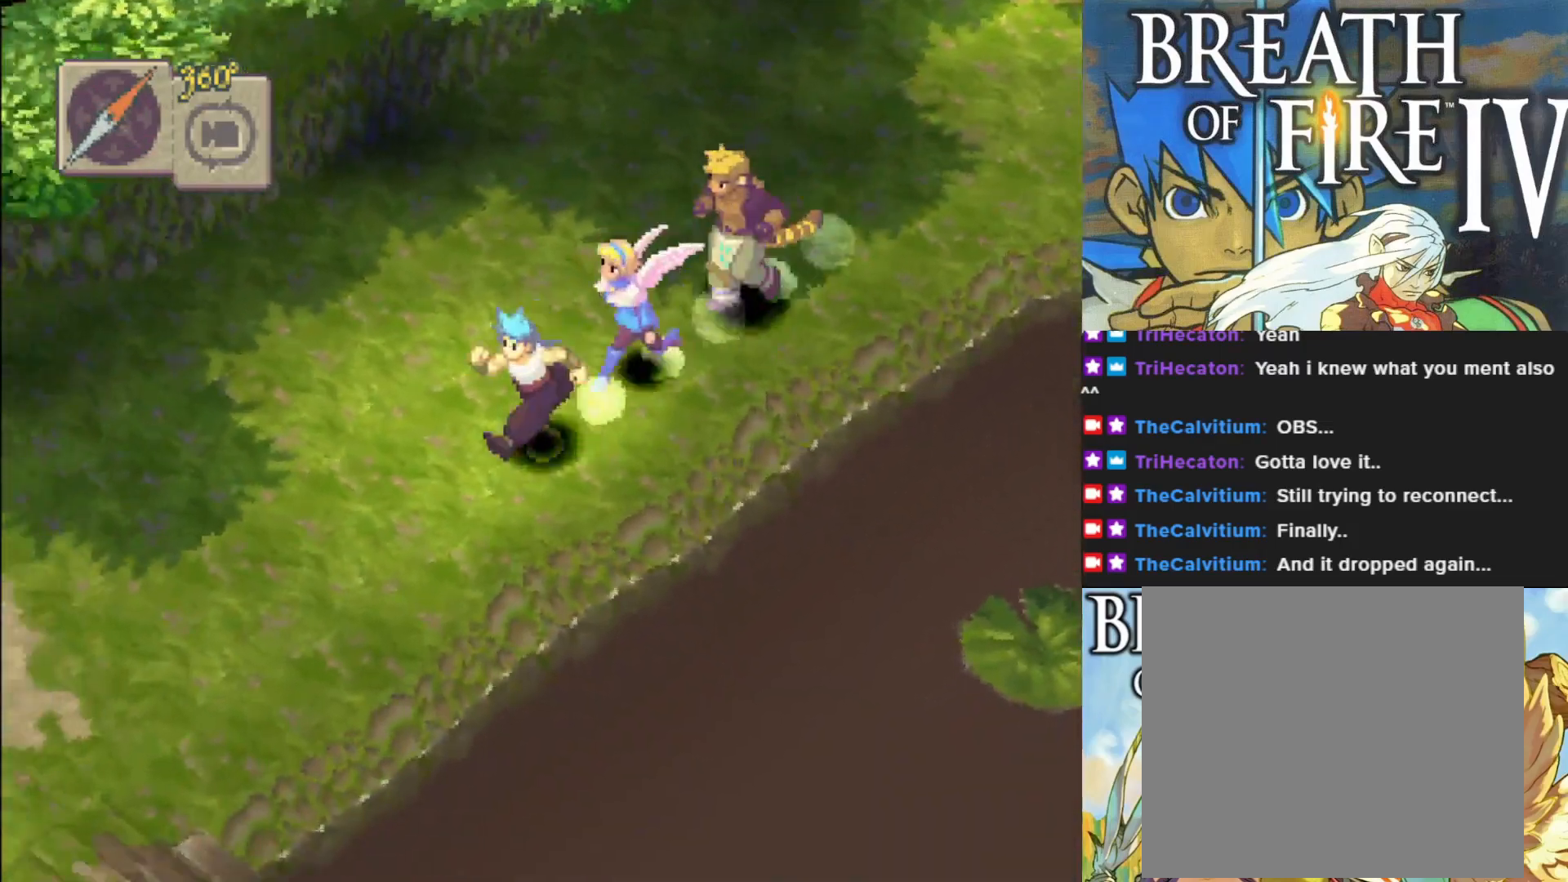
{"buttons": ["CIRCLE"], "left_stick": "left", "events": [[200, "left_stick", "left"]]}
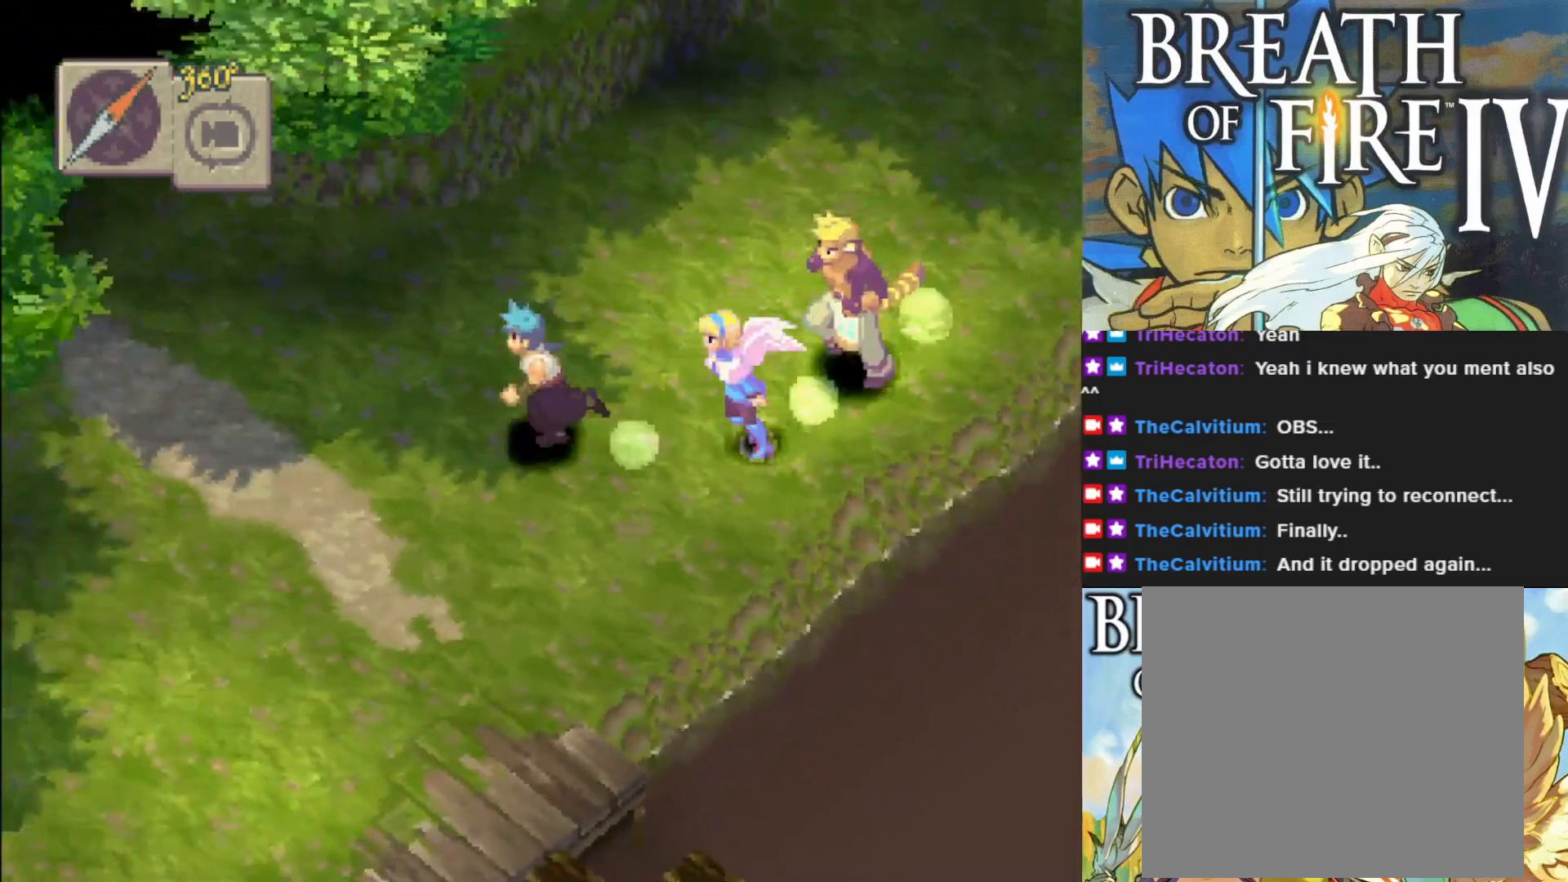
{"buttons": ["CIRCLE"], "left_stick": "up-left", "events": [[400, "left_stick", "up-left"]]}
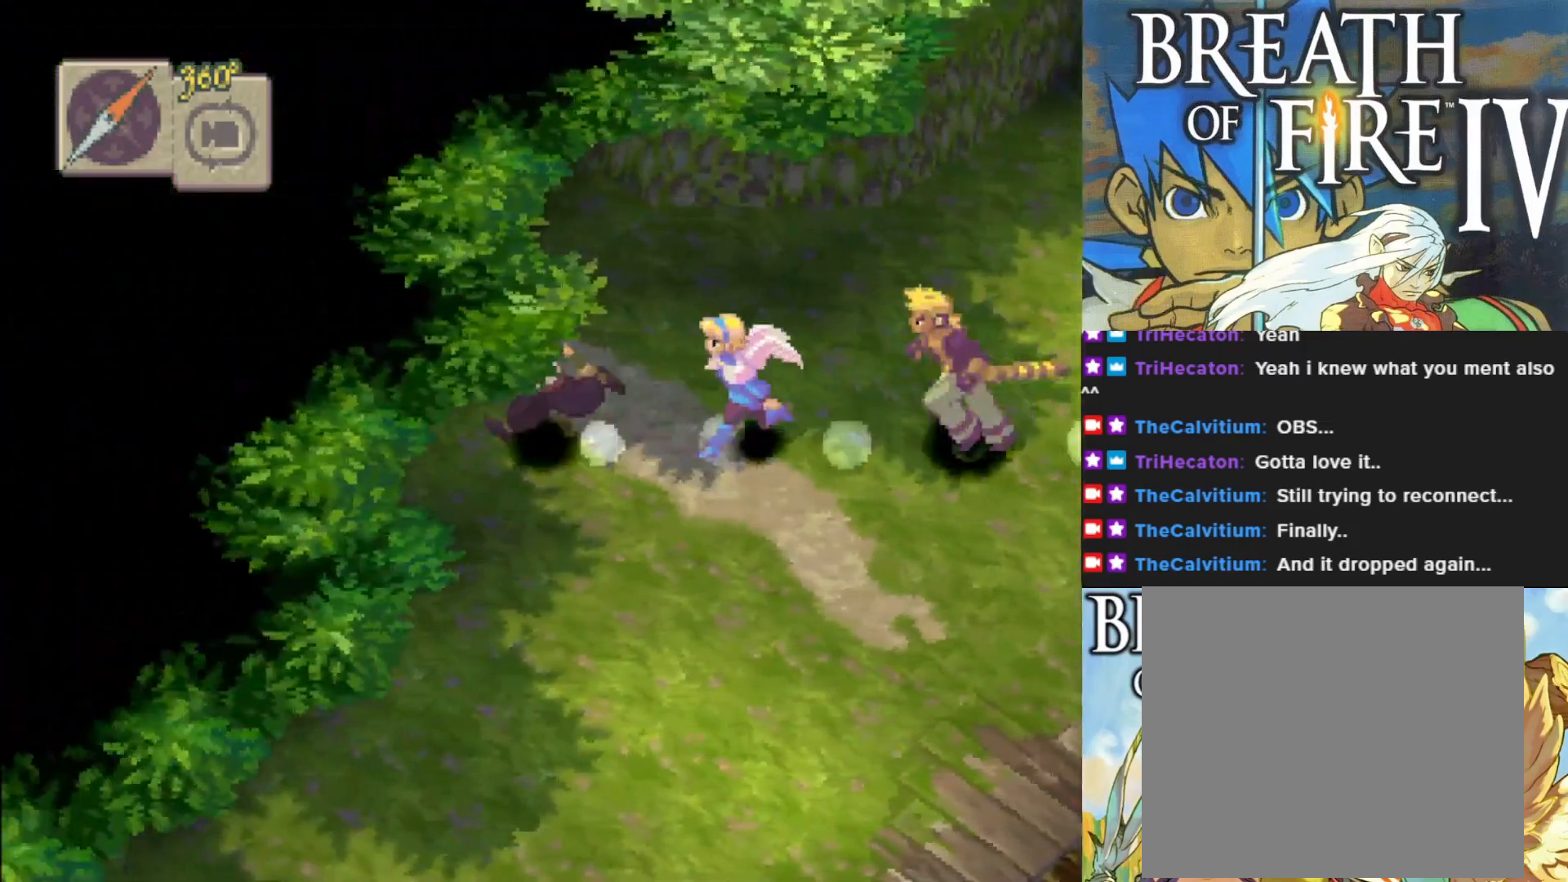
{"buttons": ["CIRCLE"], "left_stick": "up-left", "events": [[317, "left_stick", "up"], [417, "left_stick", "up-left"]]}
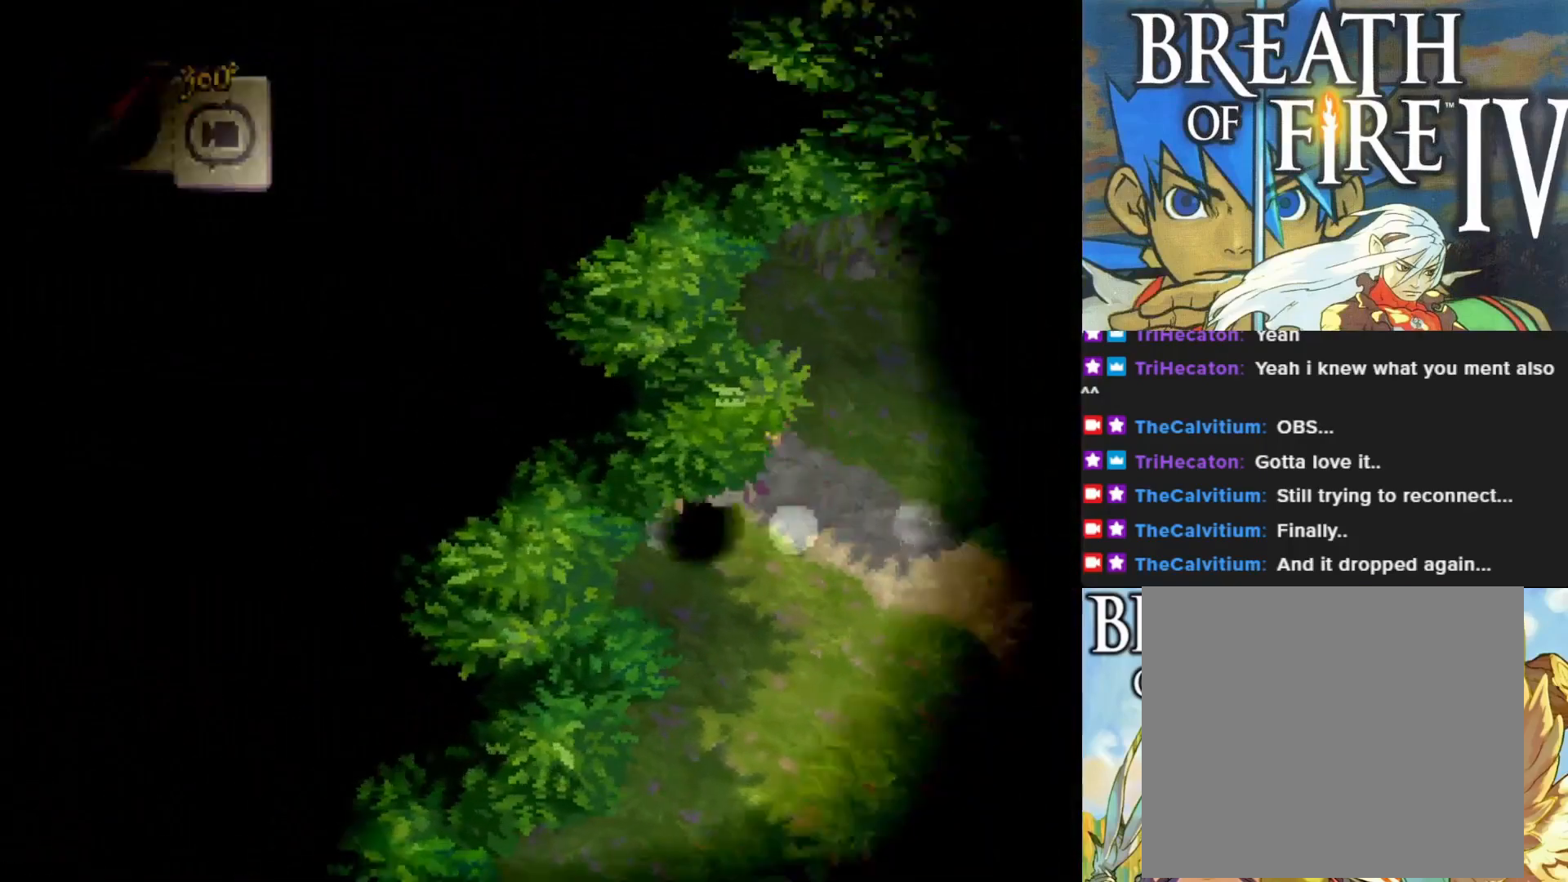
{"buttons": [], "left_stick": "center", "events": [[233, "CIRCLE", "up"], [317, "left_stick", "center"]]}